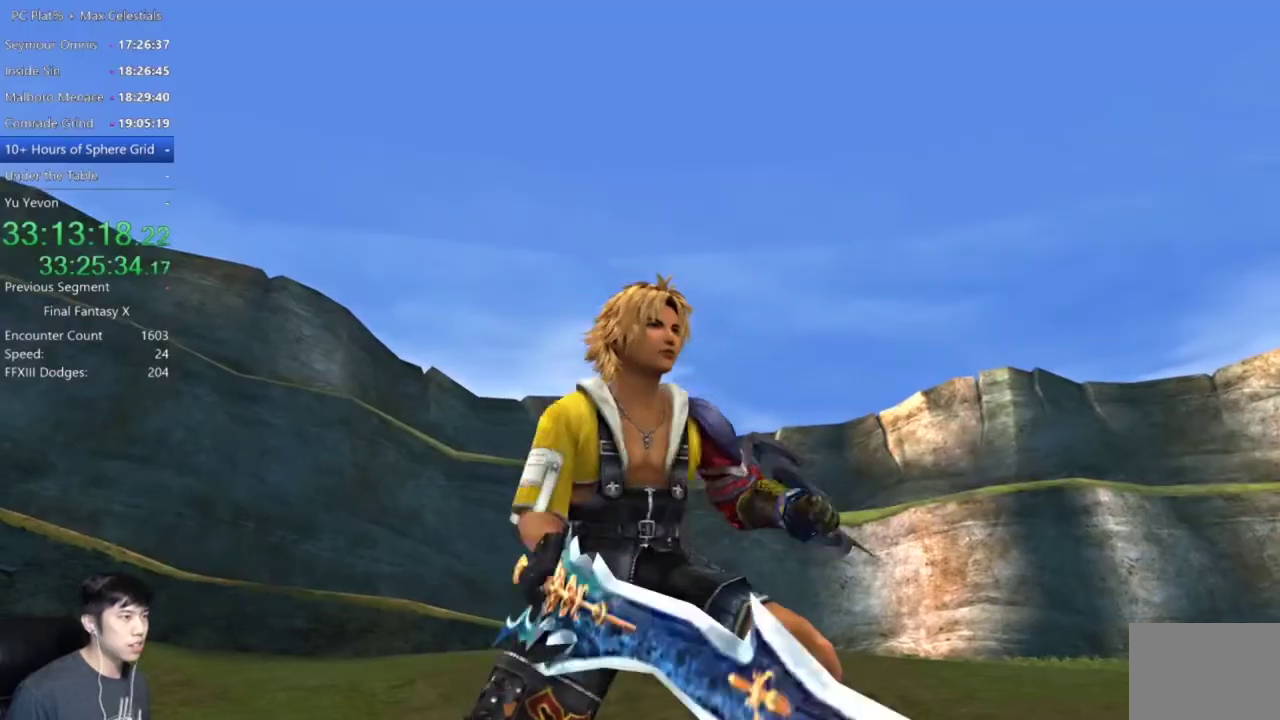
Gameplay with a controller (Xbox layout); each line is a JSON object with the inputs held at the frame after it. "events" lists button and stick changes between this image and that frame as [ms after this image, input, new state], when the widget could be followed in between. Not read: START.
{"buttons": ["A"], "left_stick": "center", "right_stick": "center", "events": [[134, "A", "down"]]}
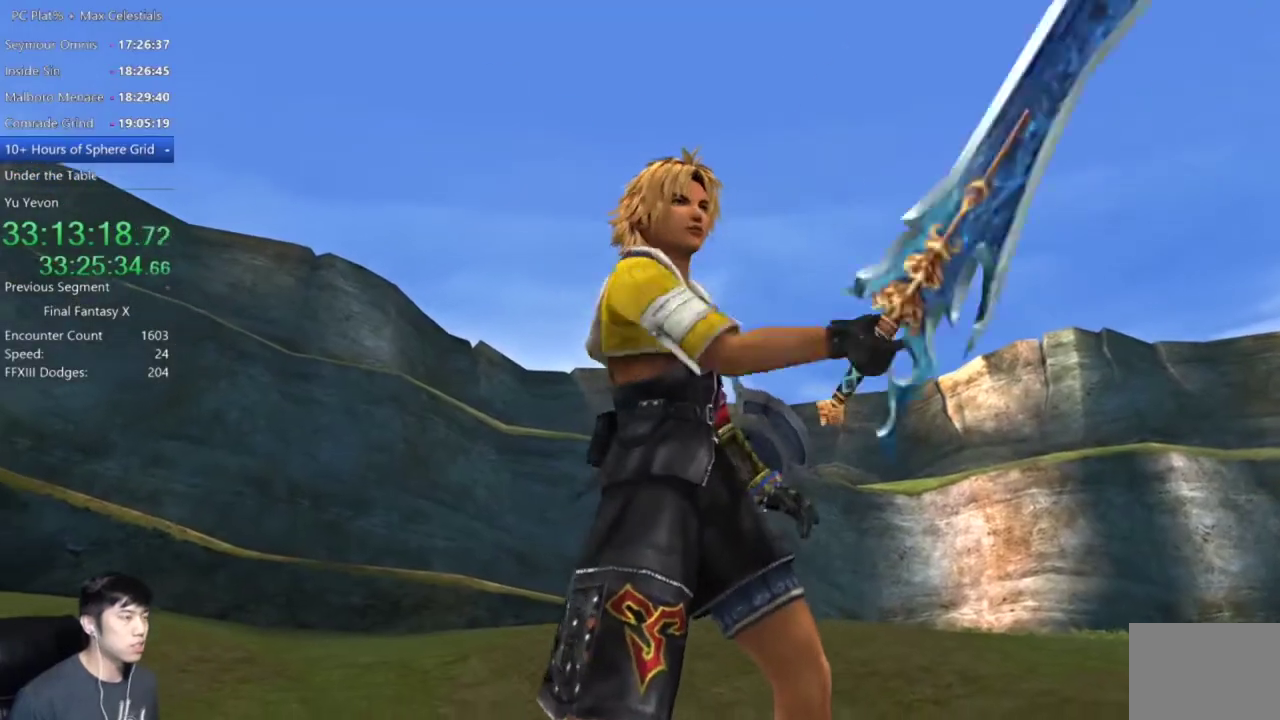
{"buttons": ["A"], "left_stick": "center", "right_stick": "center", "events": []}
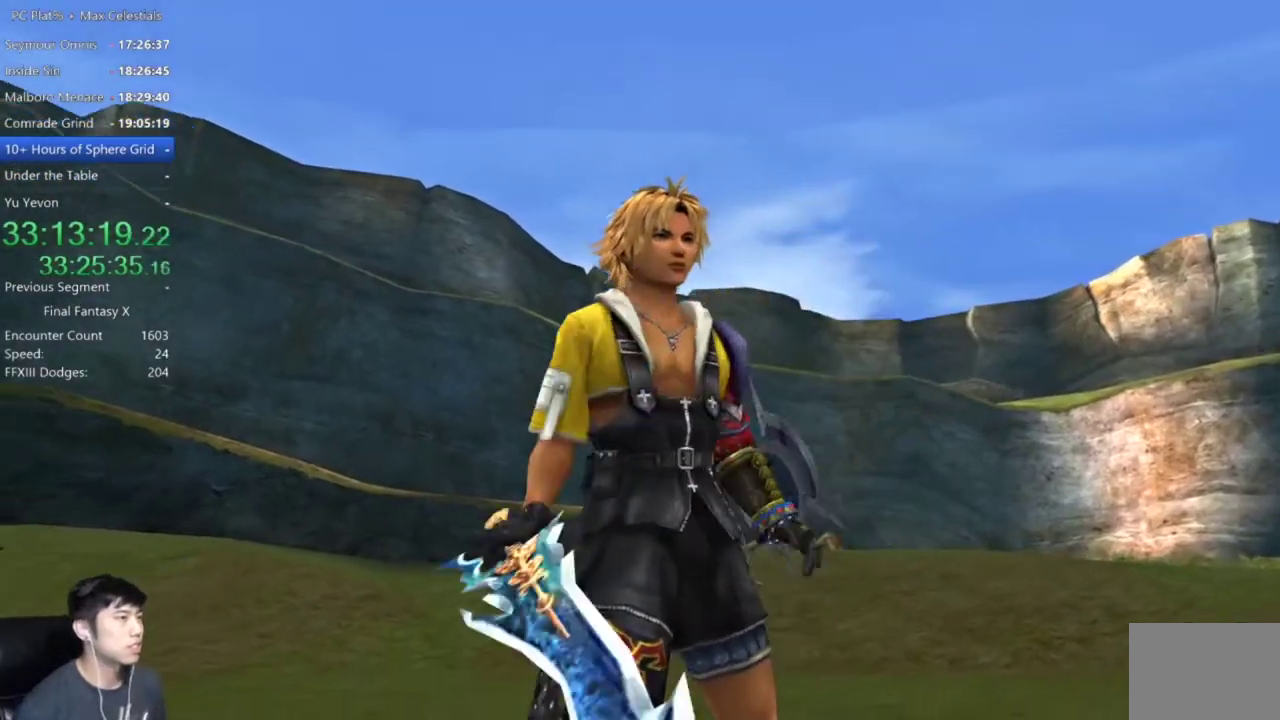
{"buttons": ["A"], "left_stick": "center", "right_stick": "center", "events": []}
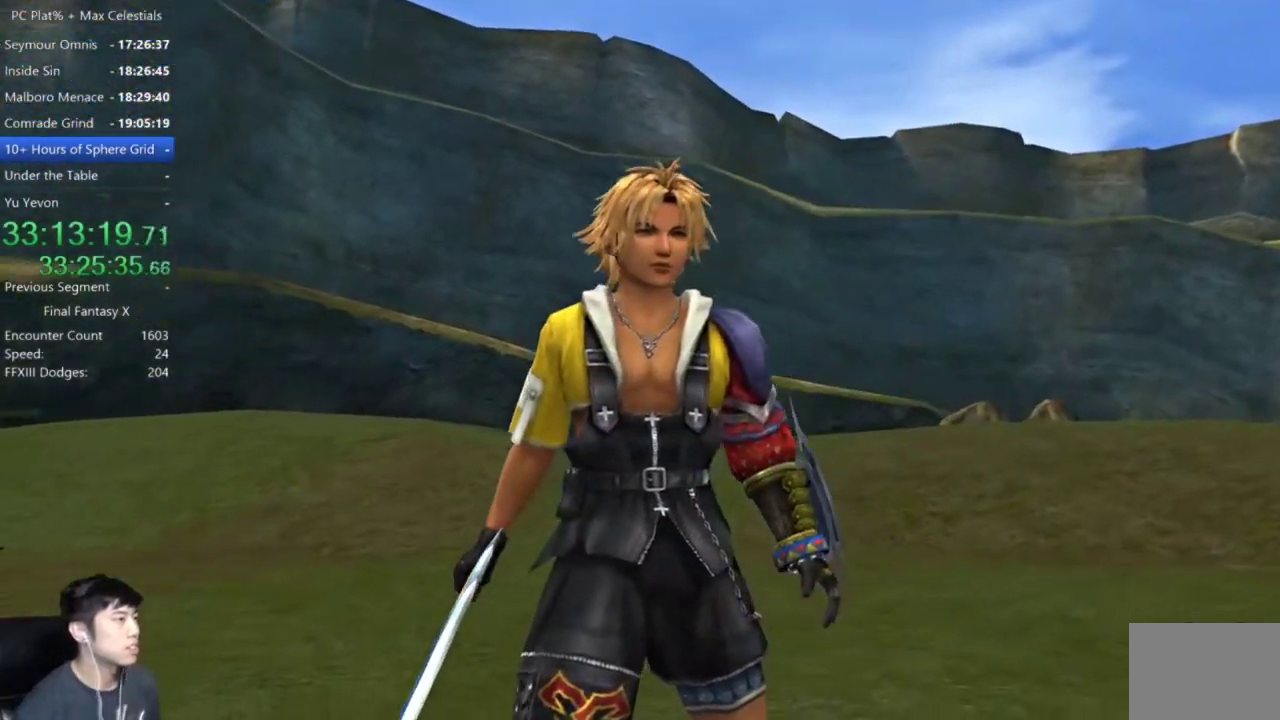
{"buttons": ["A"], "left_stick": "center", "right_stick": "center", "events": []}
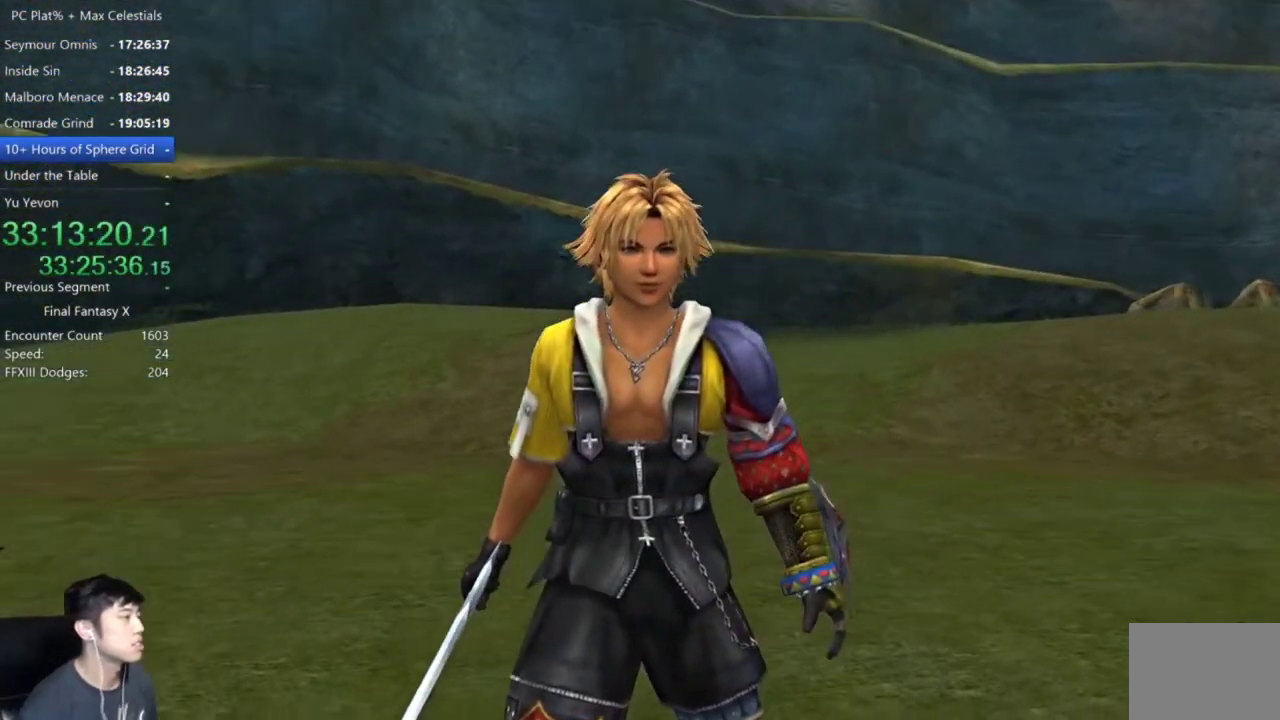
{"buttons": ["A"], "left_stick": "center", "right_stick": "center", "events": []}
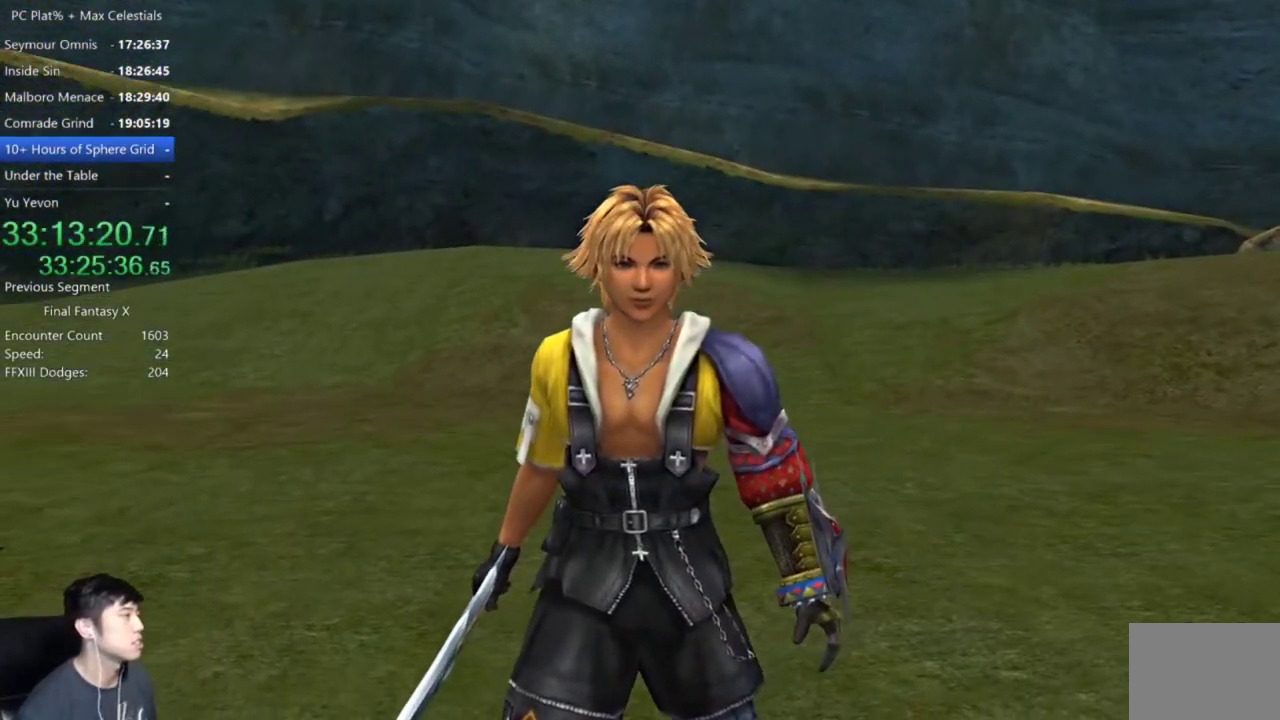
{"buttons": ["A"], "left_stick": "center", "right_stick": "center", "events": []}
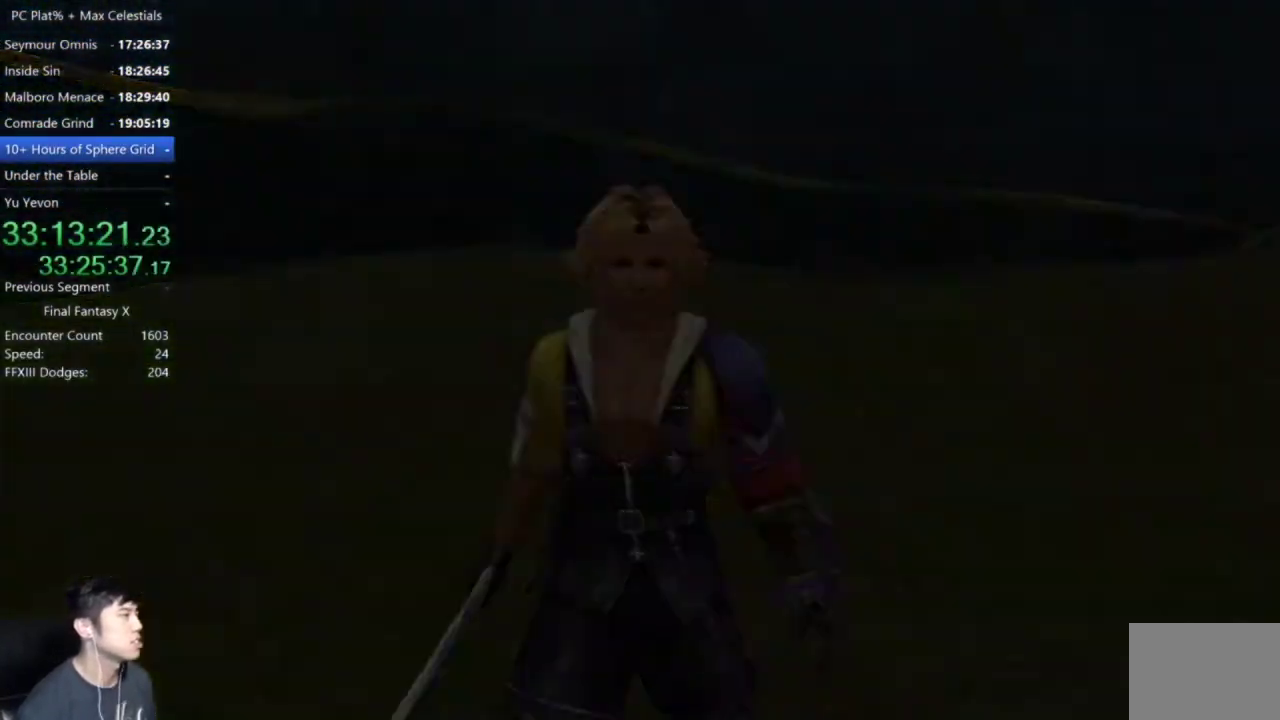
{"buttons": ["A"], "left_stick": "center", "right_stick": "center", "events": []}
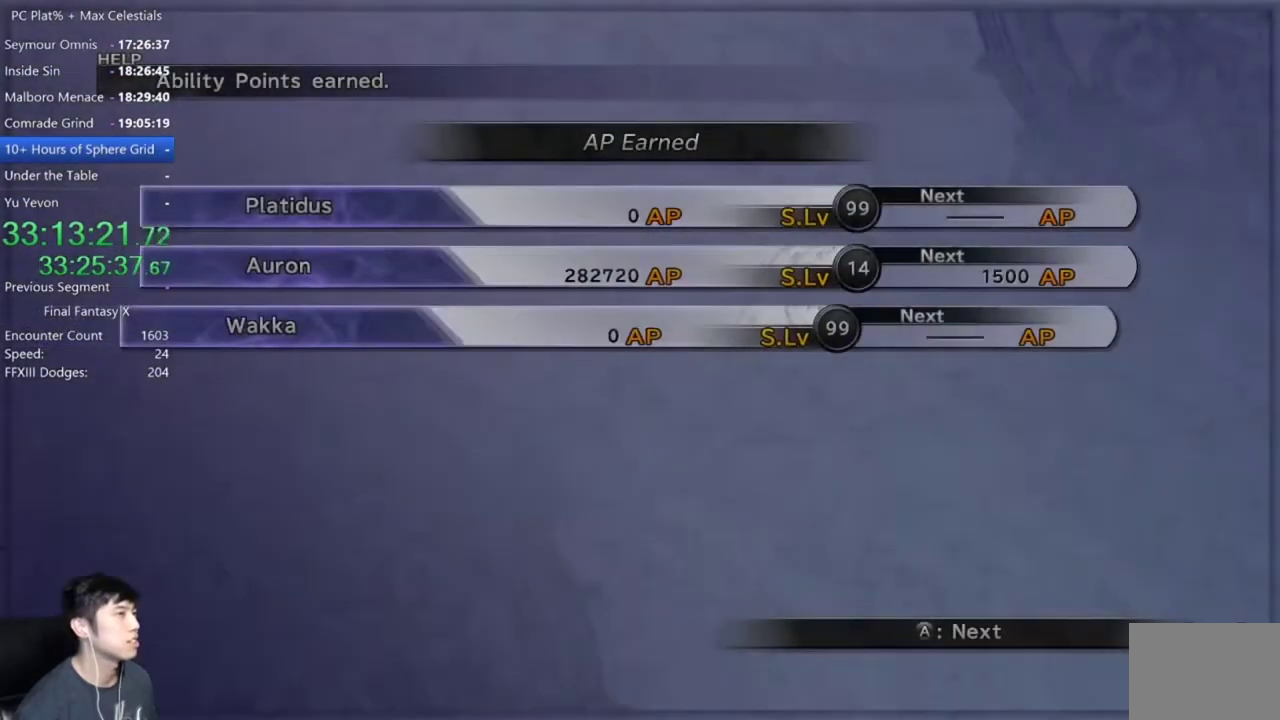
{"buttons": ["A"], "left_stick": "center", "right_stick": "center", "events": []}
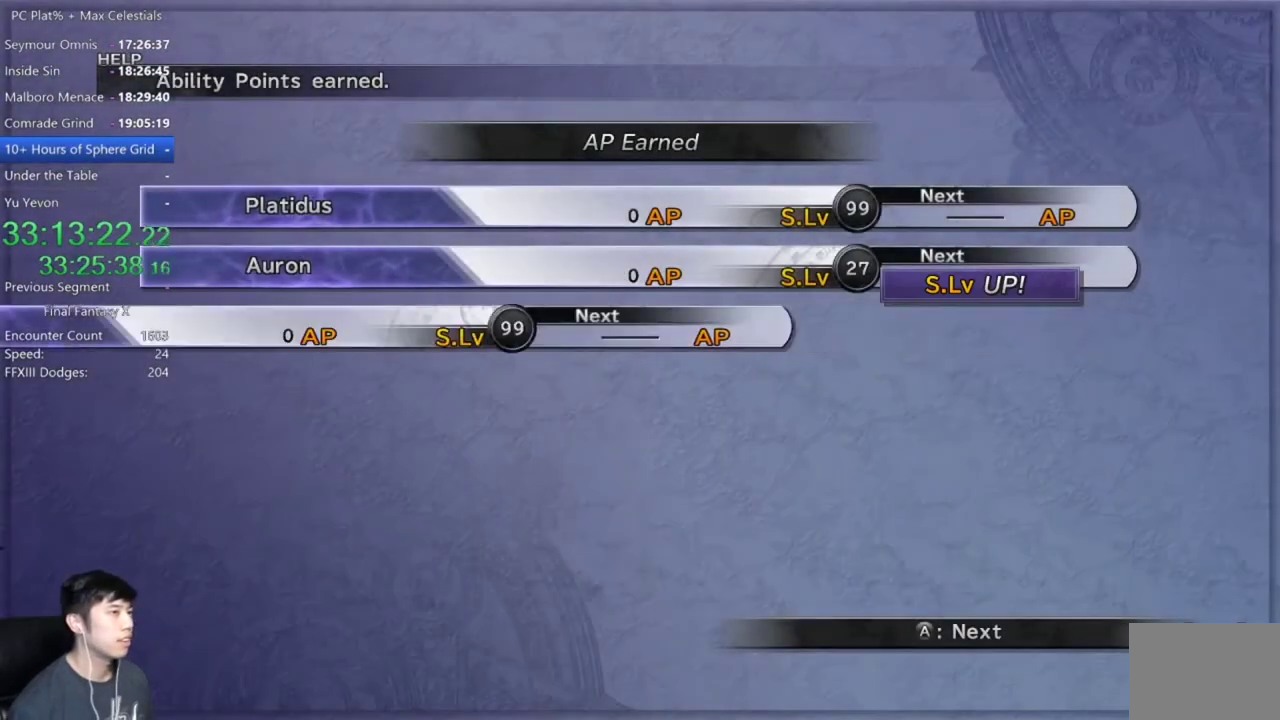
{"buttons": ["A"], "left_stick": "center", "right_stick": "center", "events": []}
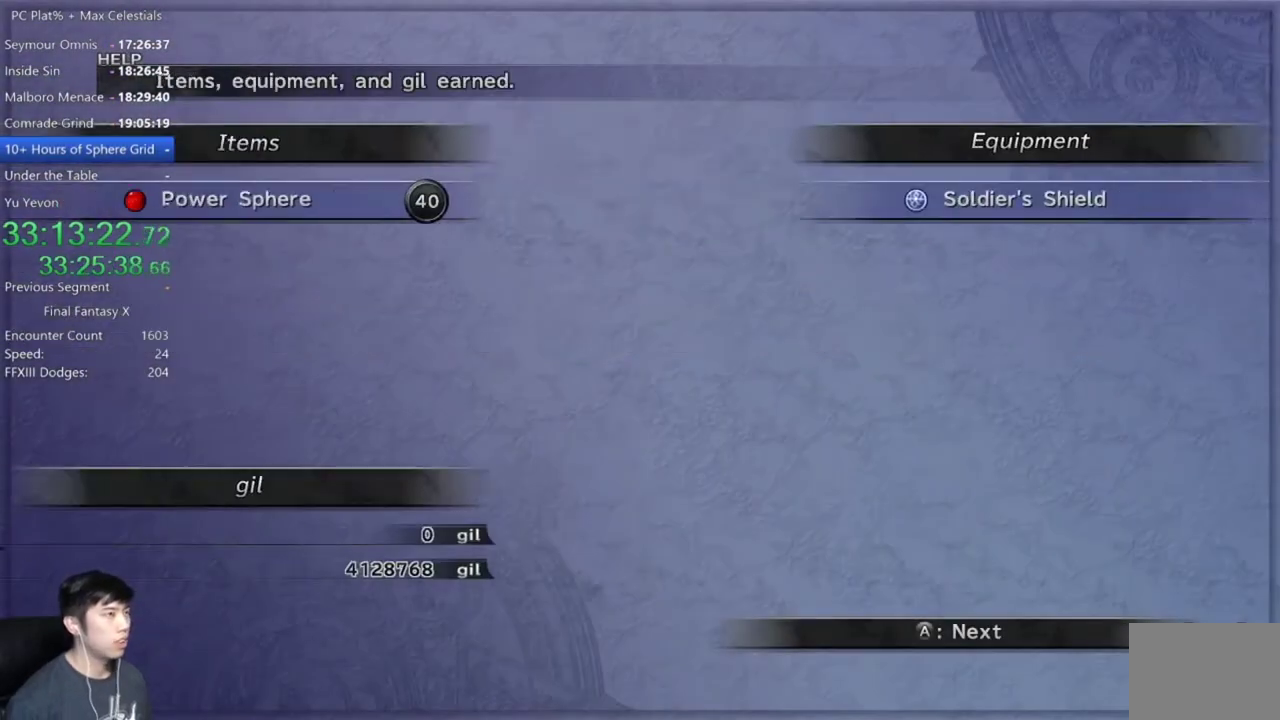
{"buttons": ["A"], "left_stick": "center", "right_stick": "center", "events": []}
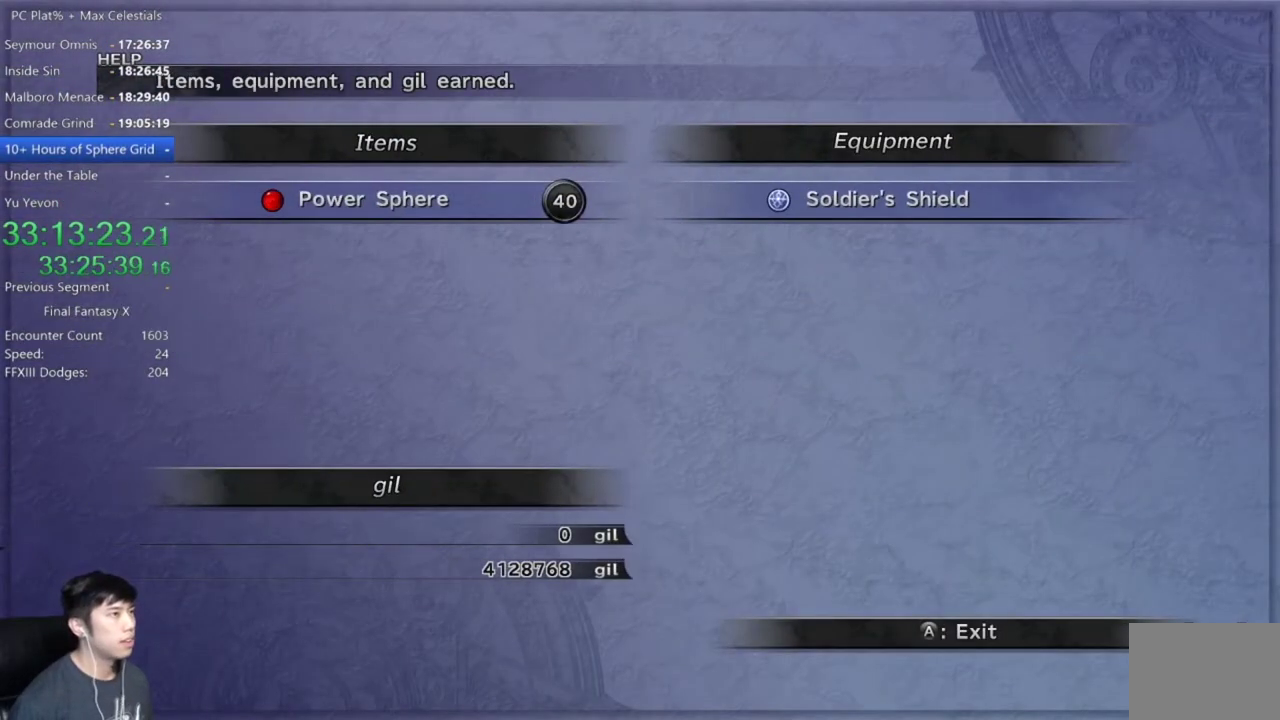
{"buttons": ["A"], "left_stick": "center", "right_stick": "center", "events": []}
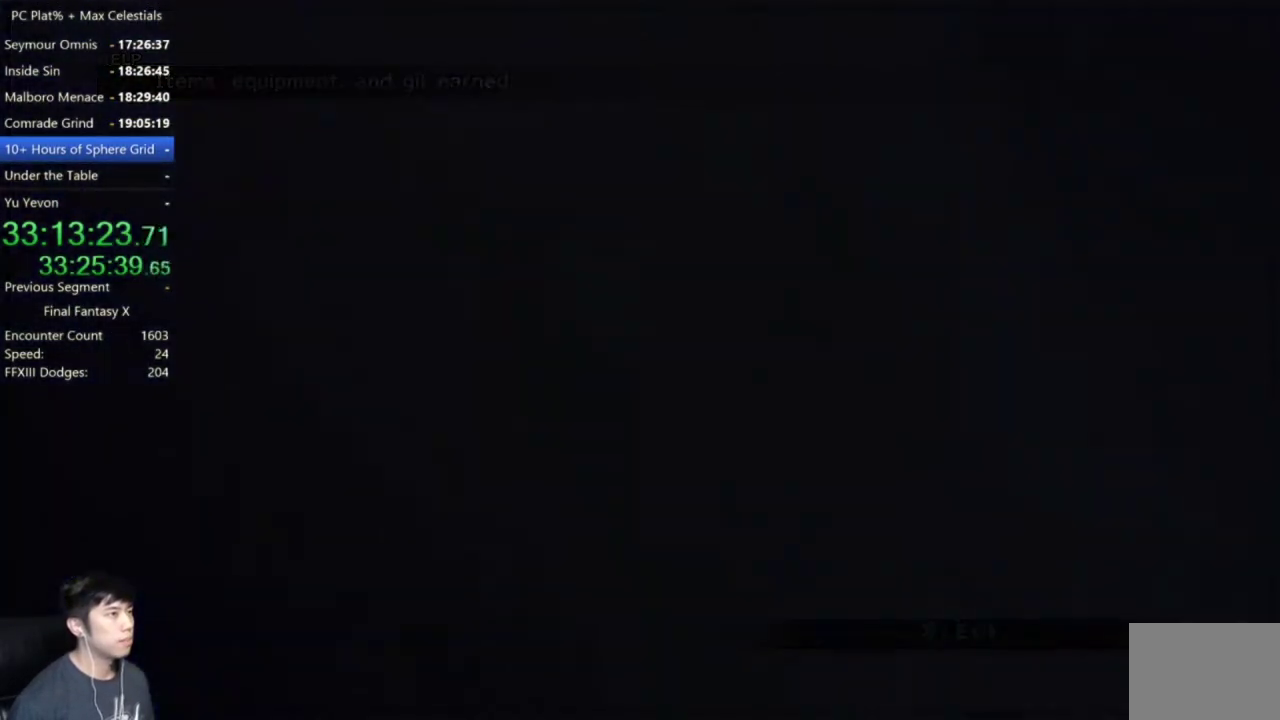
{"buttons": ["A"], "left_stick": "center", "right_stick": "center", "events": [[367, "A", "up"], [500, "A", "down"]]}
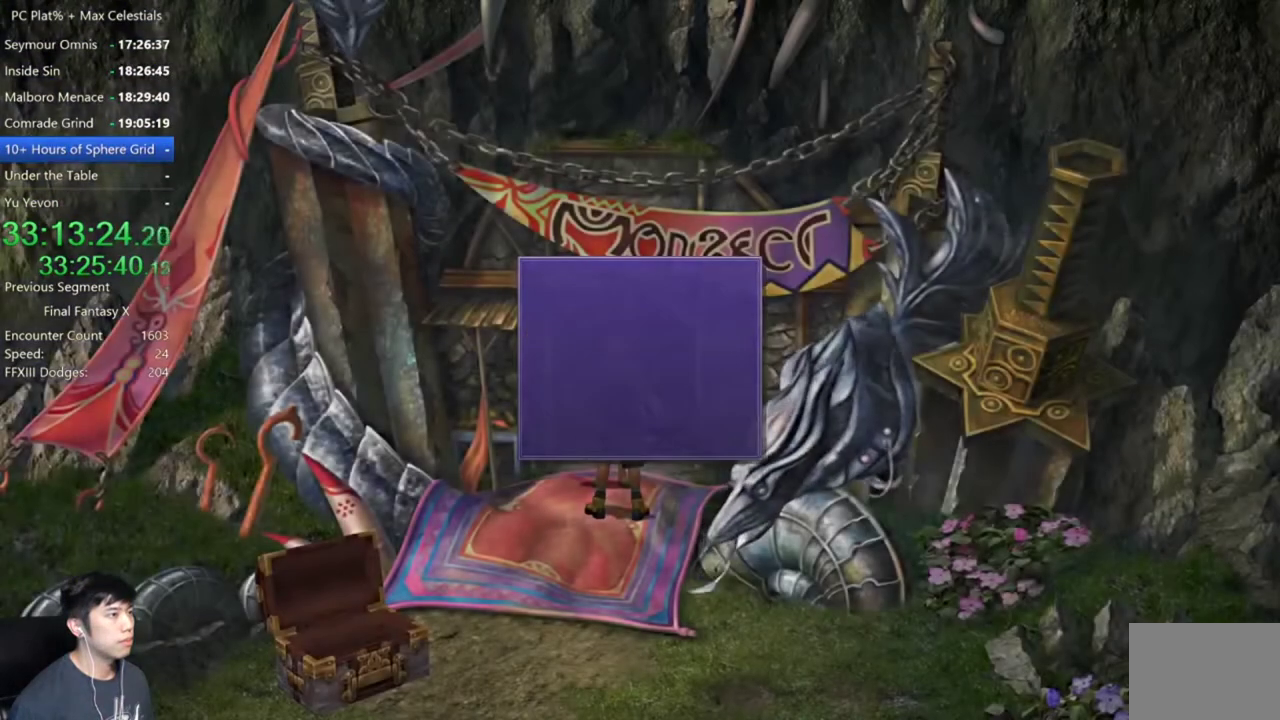
{"buttons": [], "left_stick": "center", "right_stick": "center", "events": [[100, "A", "up"], [200, "A", "down"], [267, "A", "up"], [334, "A", "down"], [434, "A", "up"]]}
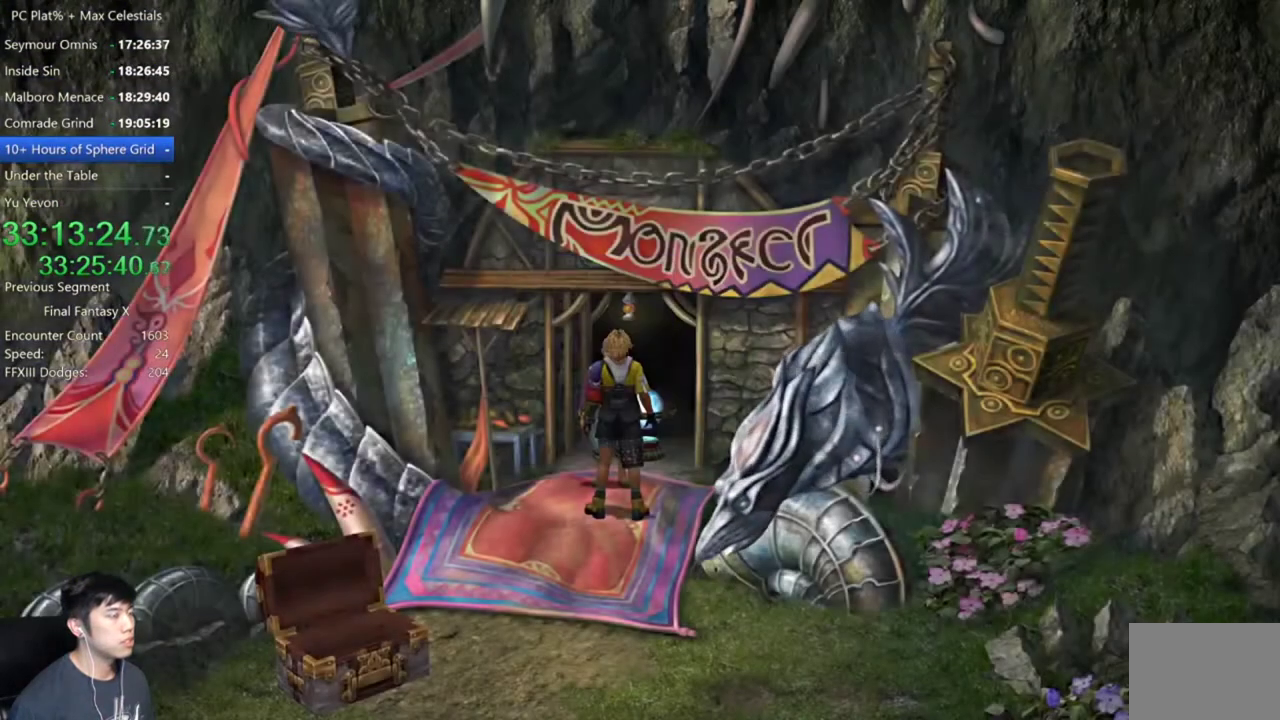
{"buttons": [], "left_stick": "center", "right_stick": "center", "events": []}
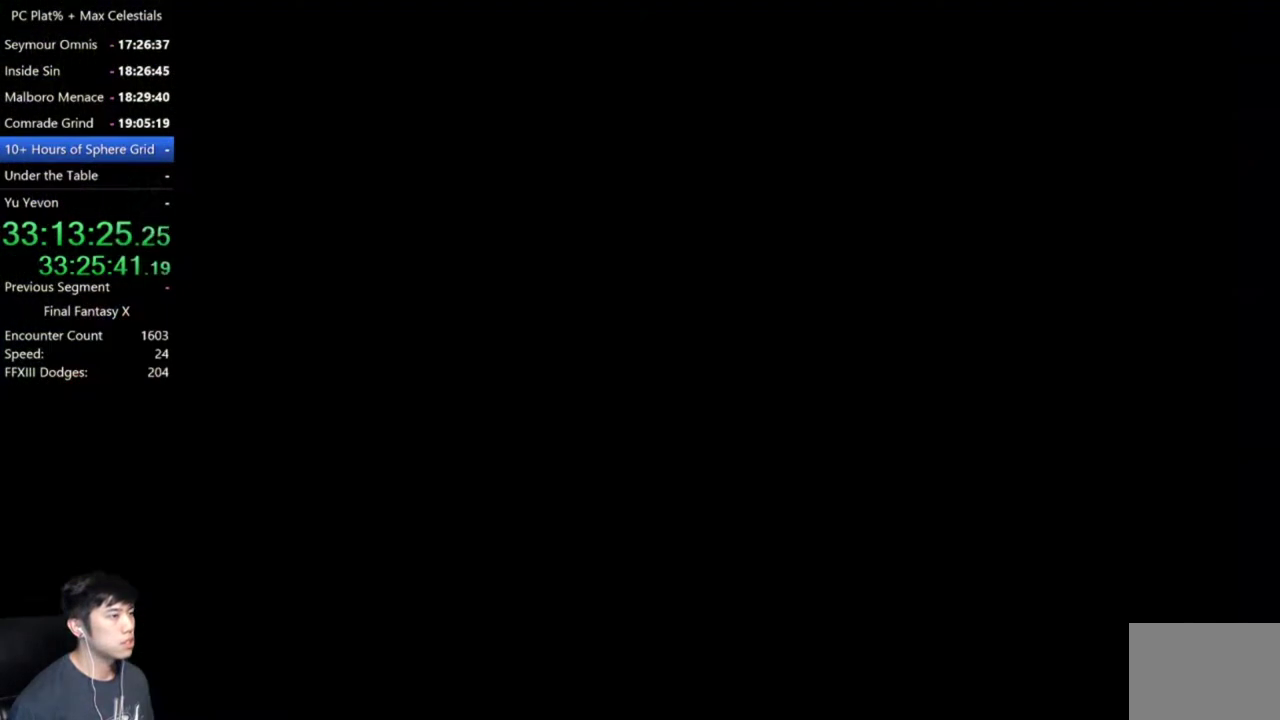
{"buttons": ["DPAD_UP"], "left_stick": "center", "right_stick": "center", "events": [[267, "DPAD_UP", "down"], [300, "DPAD_LEFT", "down"], [334, "DPAD_UP", "up"], [434, "DPAD_LEFT", "up"], [467, "DPAD_UP", "down"]]}
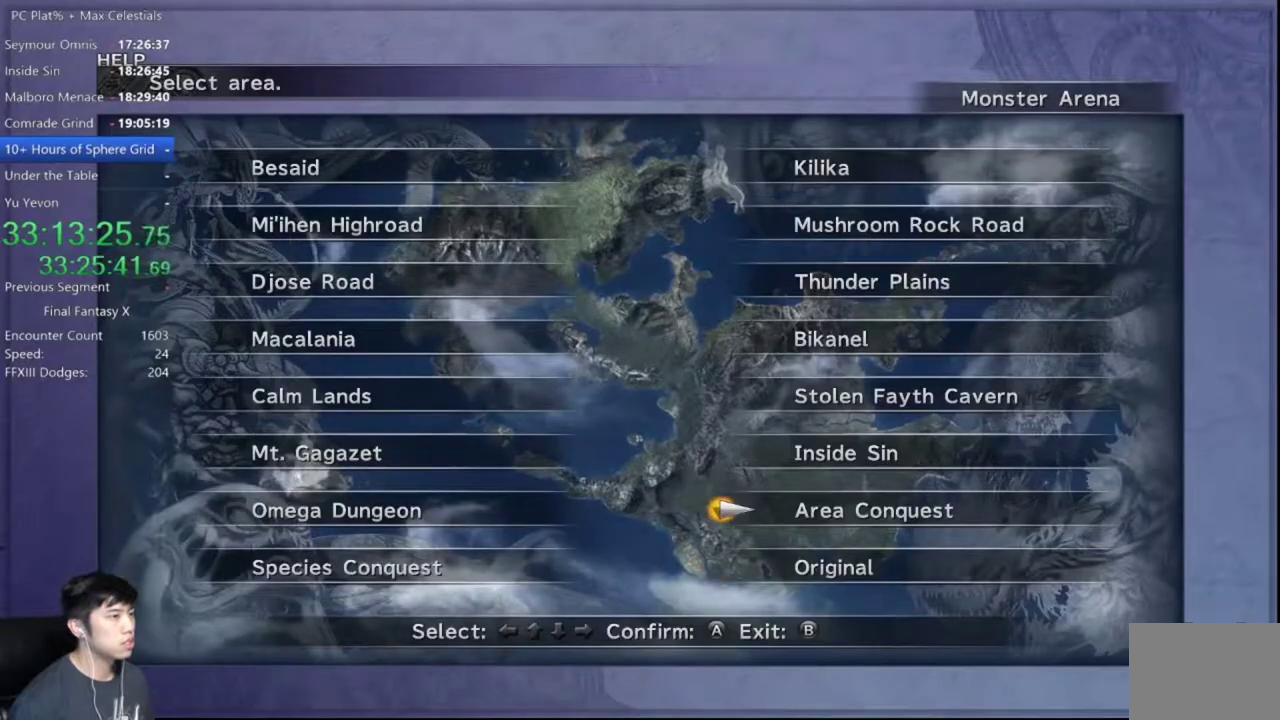
{"buttons": ["DPAD_DOWN"], "left_stick": "center", "right_stick": "center", "events": [[66, "DPAD_UP", "up"], [133, "A", "down"], [233, "A", "up"], [266, "DPAD_DOWN", "down"], [367, "DPAD_DOWN", "up"], [433, "DPAD_DOWN", "down"]]}
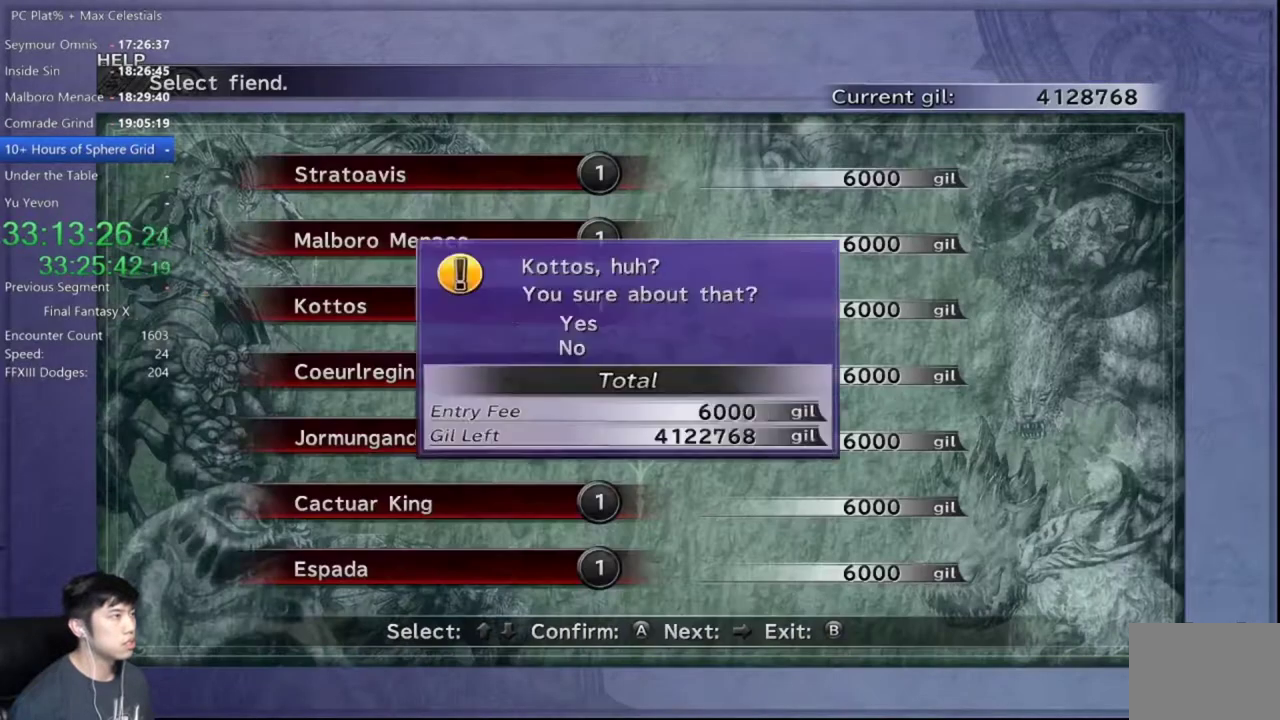
{"buttons": [], "left_stick": "center", "right_stick": "center", "events": [[33, "A", "down"], [33, "DPAD_DOWN", "up"], [100, "A", "up"], [200, "A", "down"], [267, "A", "up"]]}